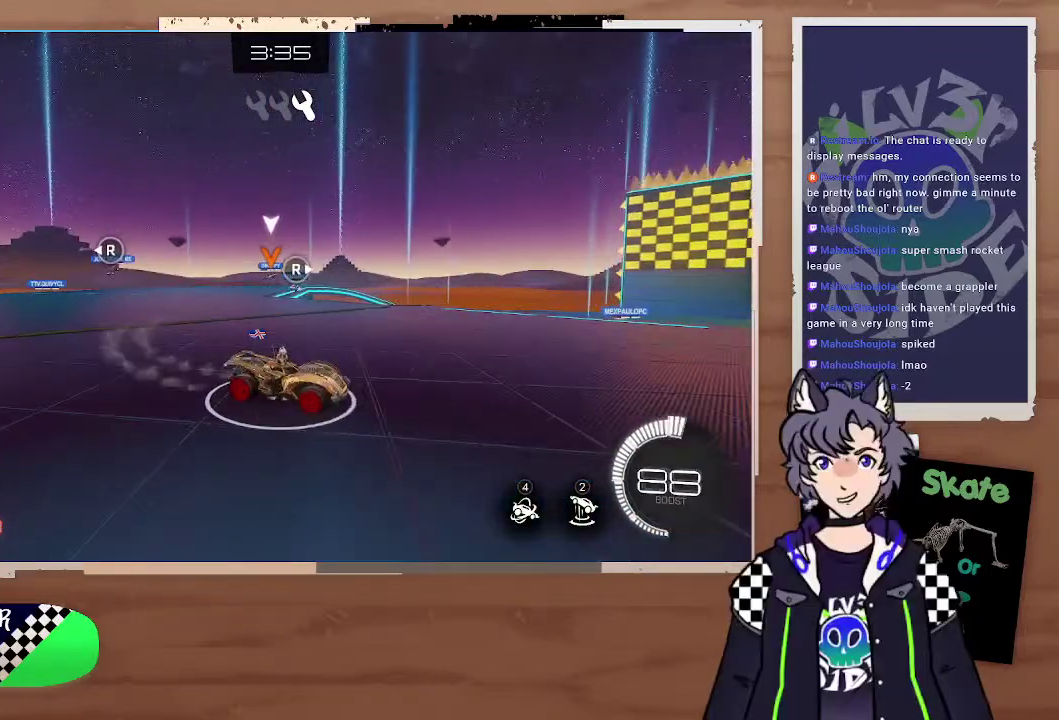
Gameplay with a controller (PlayStation layout); each line is a JSON object with the inputs held at the frame after it. "events" lists button and stick changes between this image and that frame as [ms after this image, input, new state], when the widget could be followed in between.
{"buttons": [], "left_stick": "up-left", "right_stick": "center", "events": [[400, "left_stick", "up-left"]]}
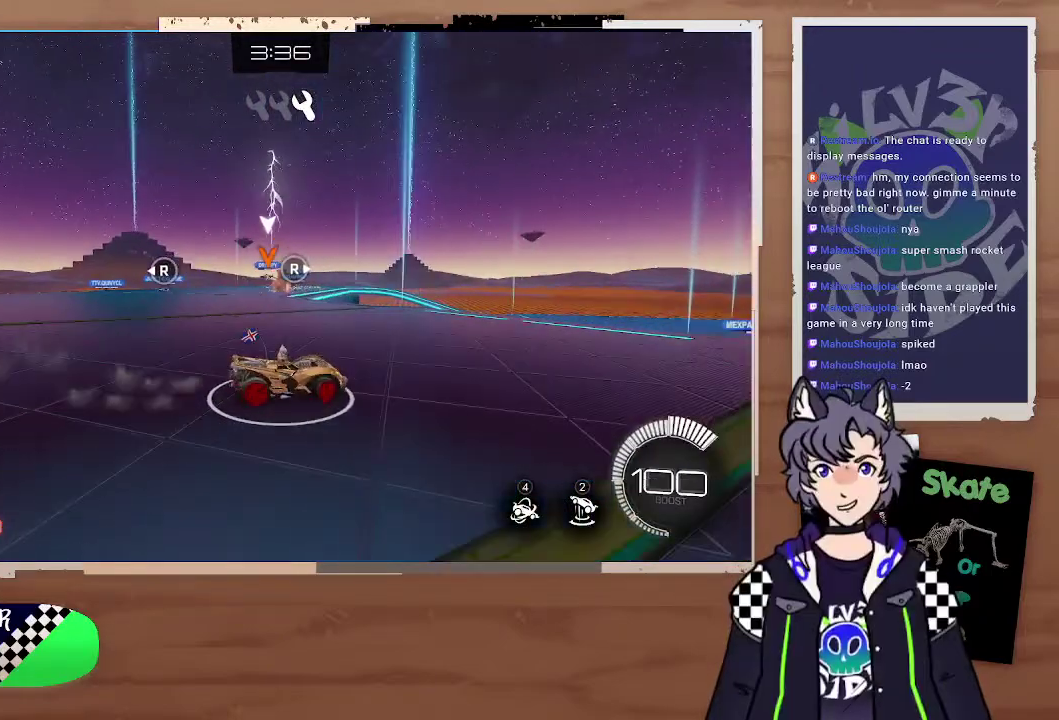
{"buttons": ["R2"], "left_stick": "left", "right_stick": "center", "events": [[33, "left_stick", "left"], [200, "R2", "down"]]}
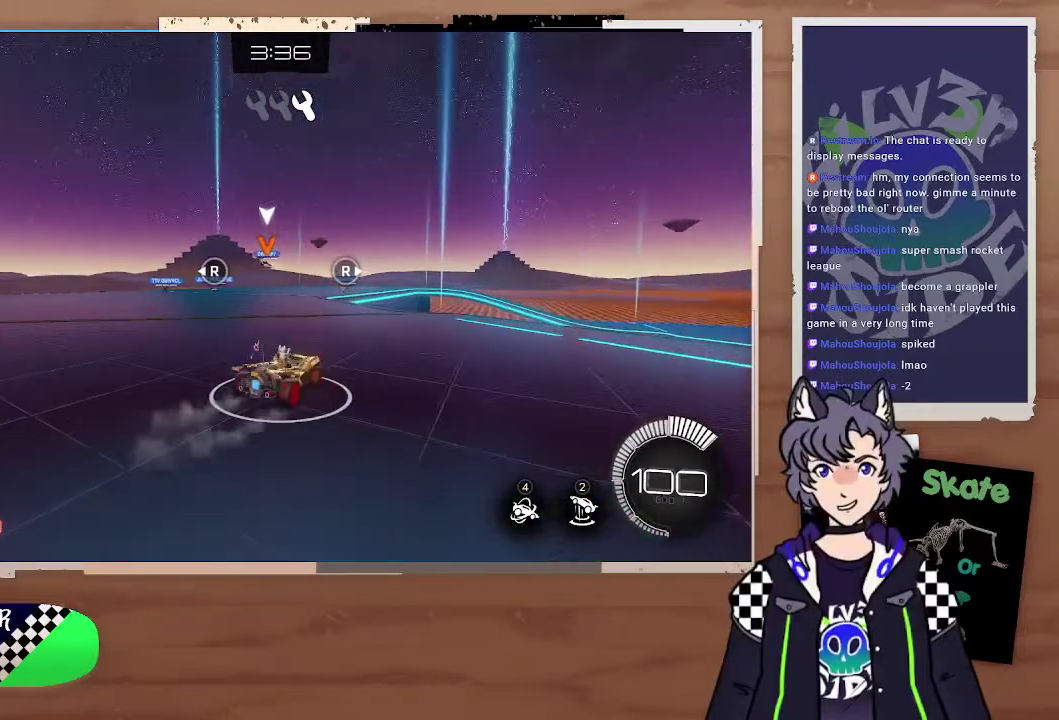
{"buttons": ["R2"], "left_stick": "left", "right_stick": "center", "events": [[67, "right_stick", "right"], [233, "right_stick", "center"]]}
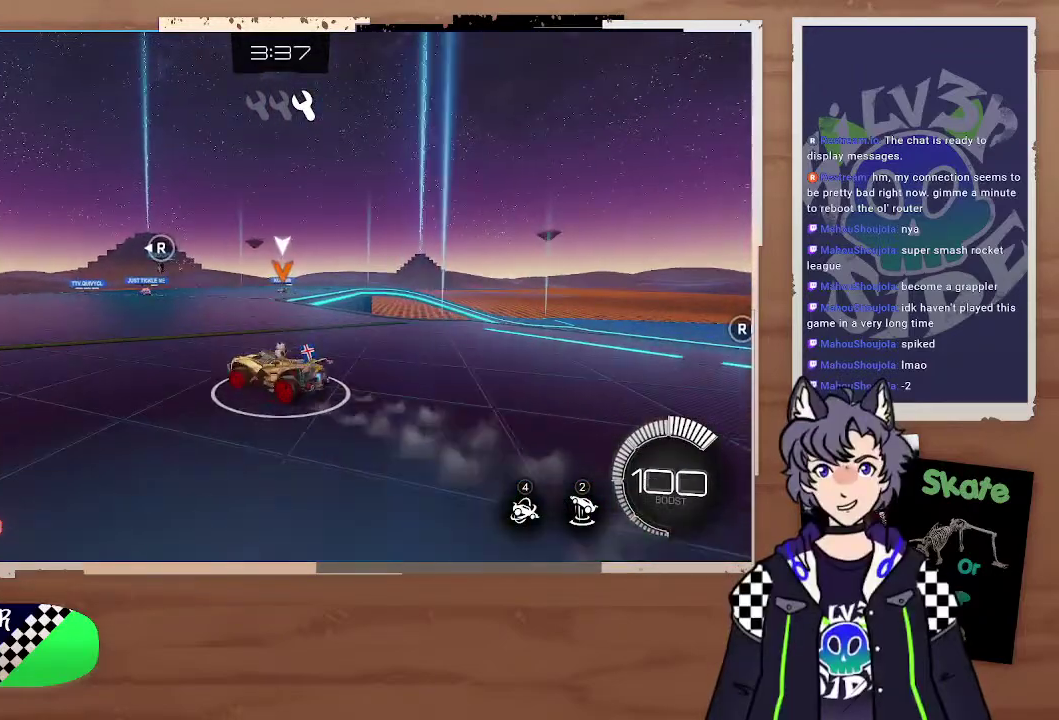
{"buttons": ["R2"], "left_stick": "center", "right_stick": "center", "events": [[33, "right_stick", "left"], [67, "left_stick", "up-left"], [133, "left_stick", "left"], [167, "right_stick", "center"], [400, "left_stick", "up-left"], [500, "left_stick", "center"]]}
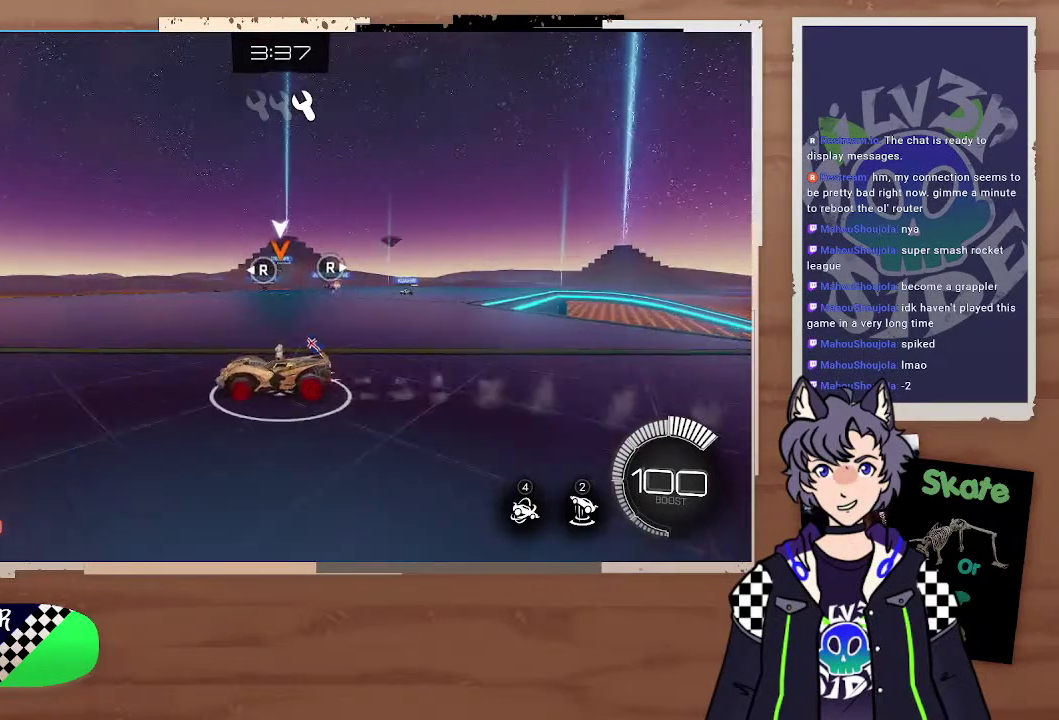
{"buttons": ["R2"], "left_stick": "right", "right_stick": "center", "events": [[200, "left_stick", "right"], [233, "right_stick", "right"], [400, "right_stick", "center"]]}
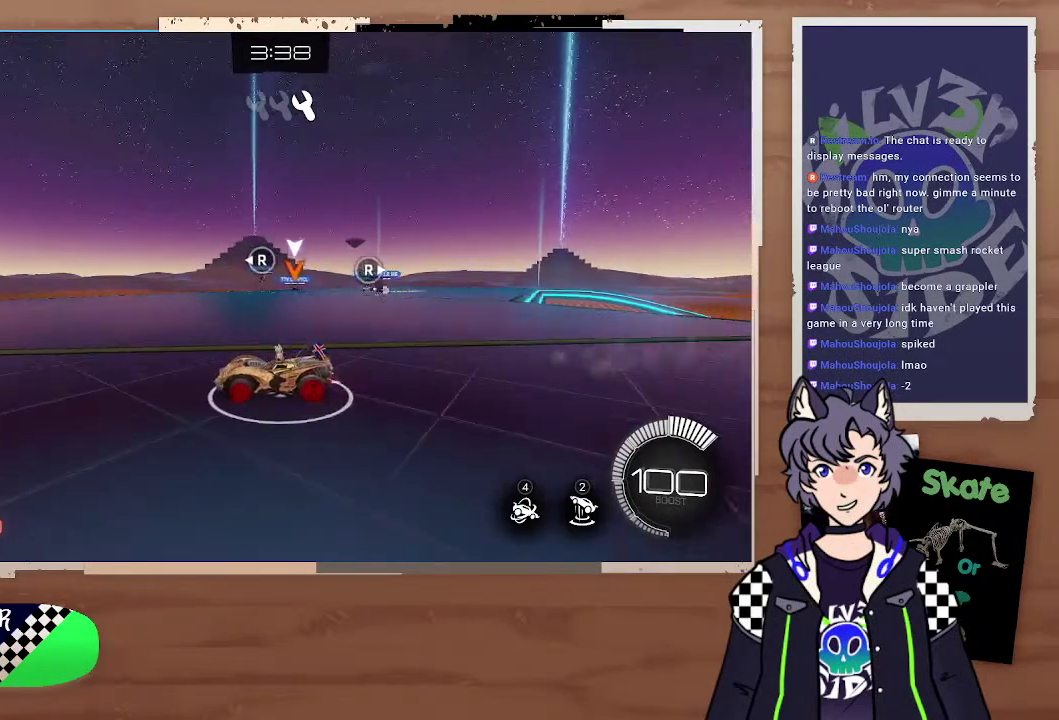
{"buttons": ["R2"], "left_stick": "right", "right_stick": "center", "events": [[67, "right_stick", "right"], [200, "right_stick", "center"]]}
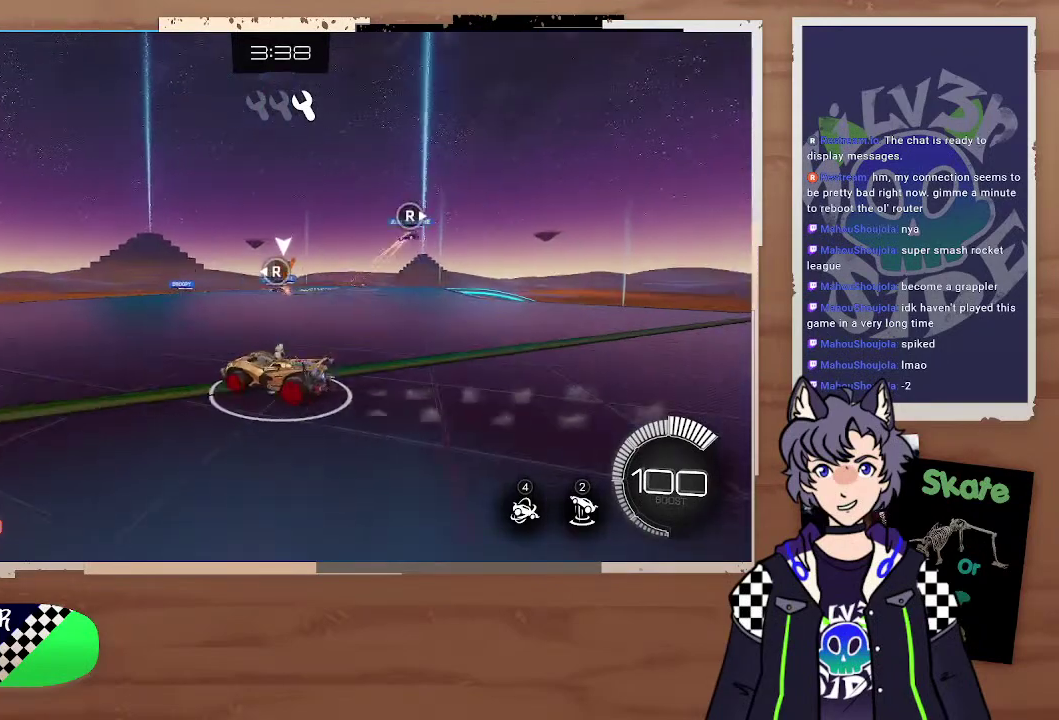
{"buttons": ["R2"], "left_stick": "center", "right_stick": "center", "events": [[200, "left_stick", "center"]]}